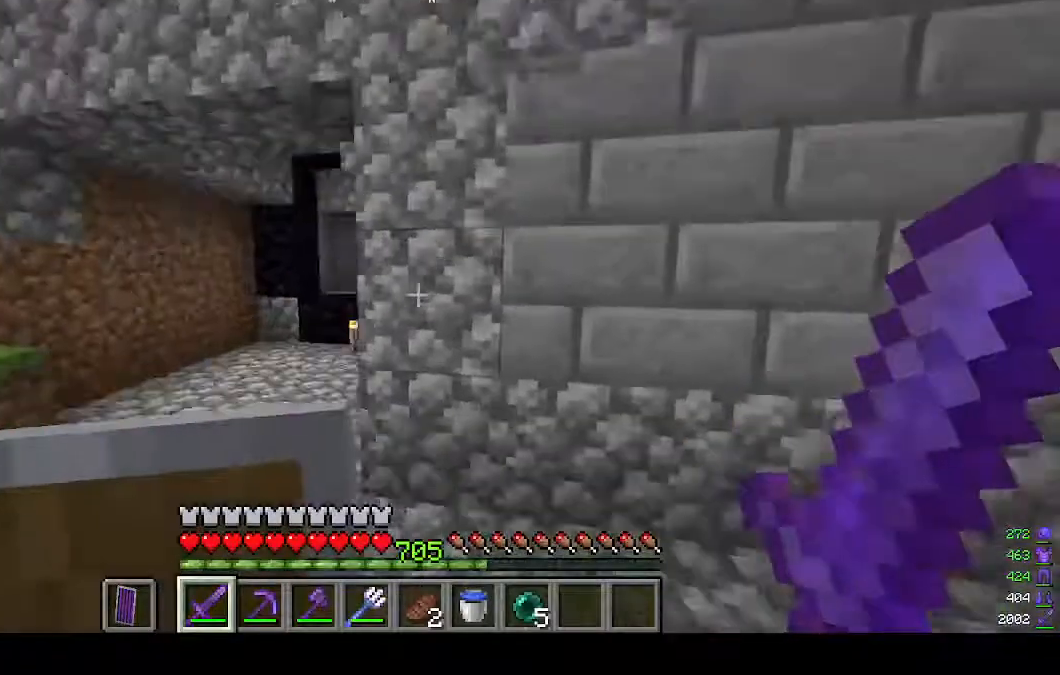
Gameplay with keyboard and mouse; each line is a JSON object with the keys and mouse buttons held at the frame after it. "events" lists presses ("down") and releases ("up") of "a", "d", "s", "w", "mouse_left" and "mouse_right" between this image and that frame as [ms after this image, input, new state], when the widget could be followed in between. "mouse_left", "mouse_right" = the "left", "right" buttons of the "mouse" list. No other keys are recorded. Fast repeated clicks can show as one long hold. Mouse movement is not recorded.
{"keys": [], "mouse": [], "events": [[133, "w", "up"], [233, "a", "up"]]}
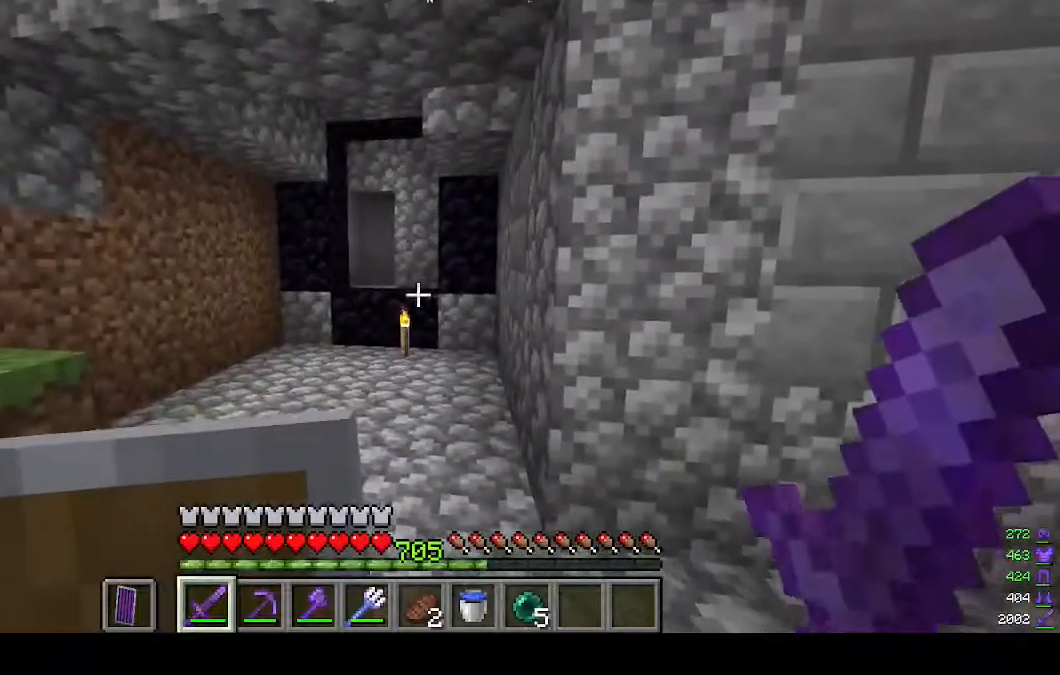
{"keys": [], "mouse": [], "events": []}
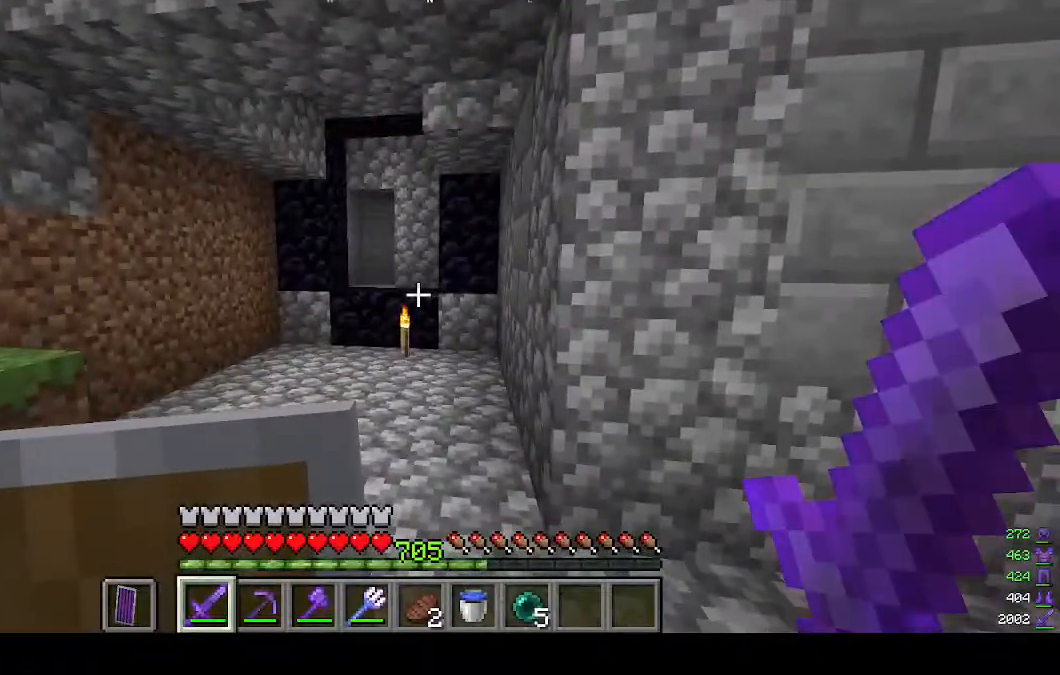
{"keys": [], "mouse": [], "events": []}
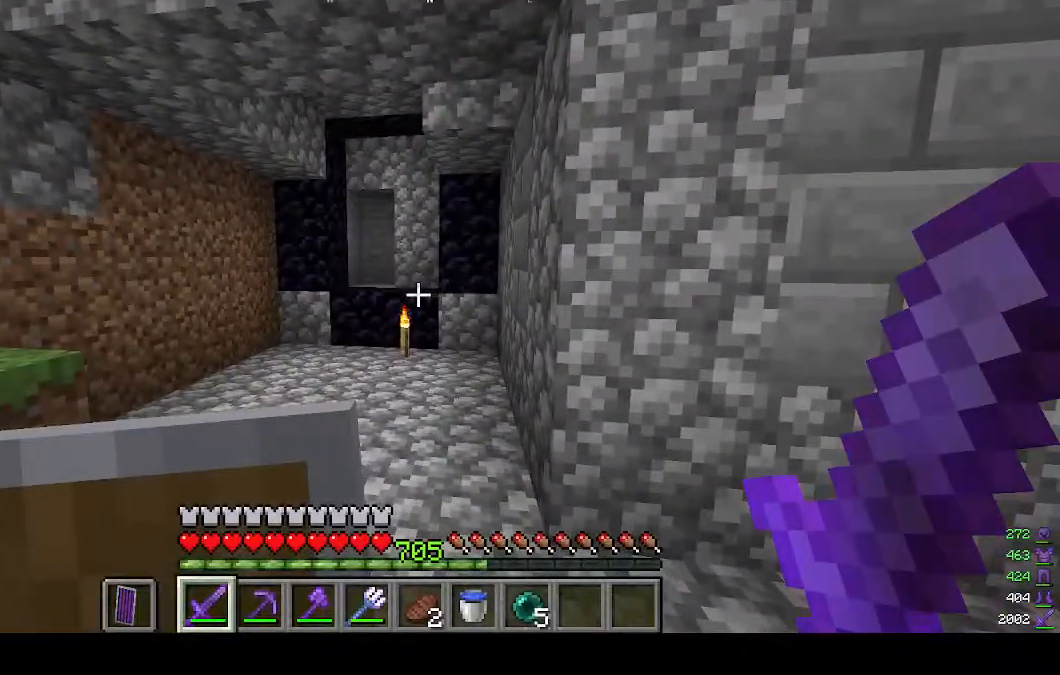
{"keys": [], "mouse": [], "events": []}
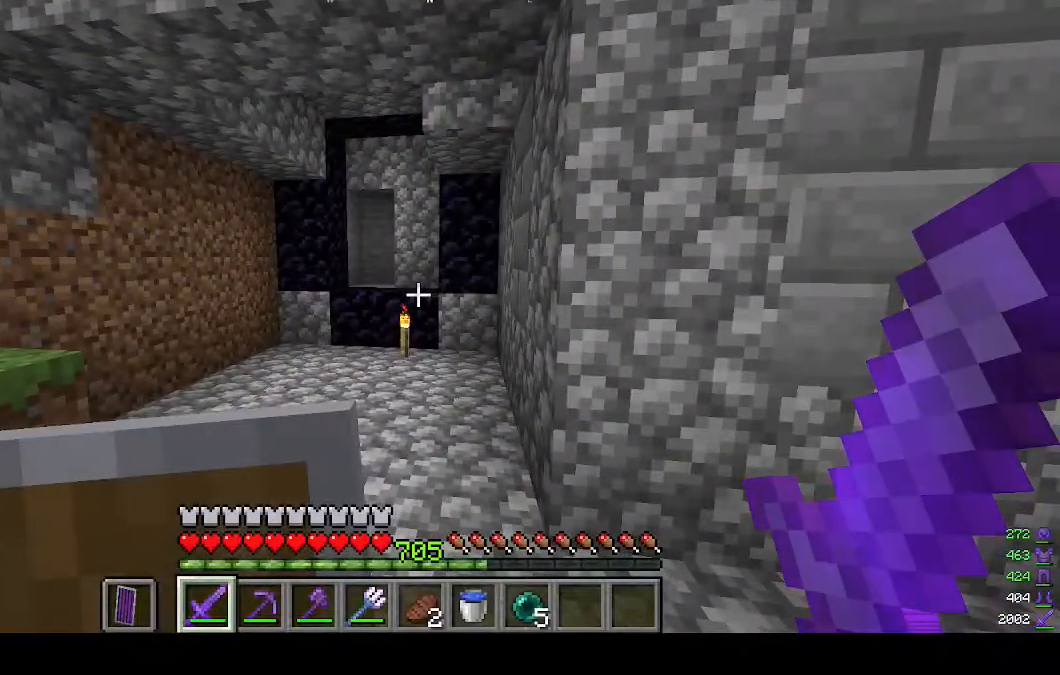
{"keys": [], "mouse": [], "events": []}
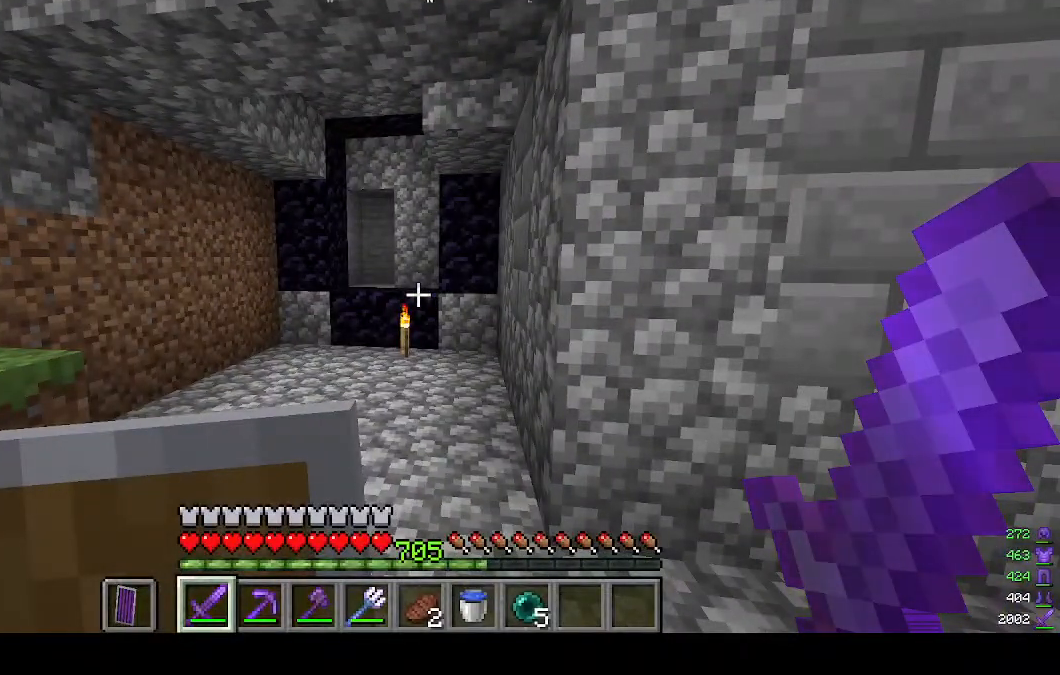
{"keys": [], "mouse": [], "events": []}
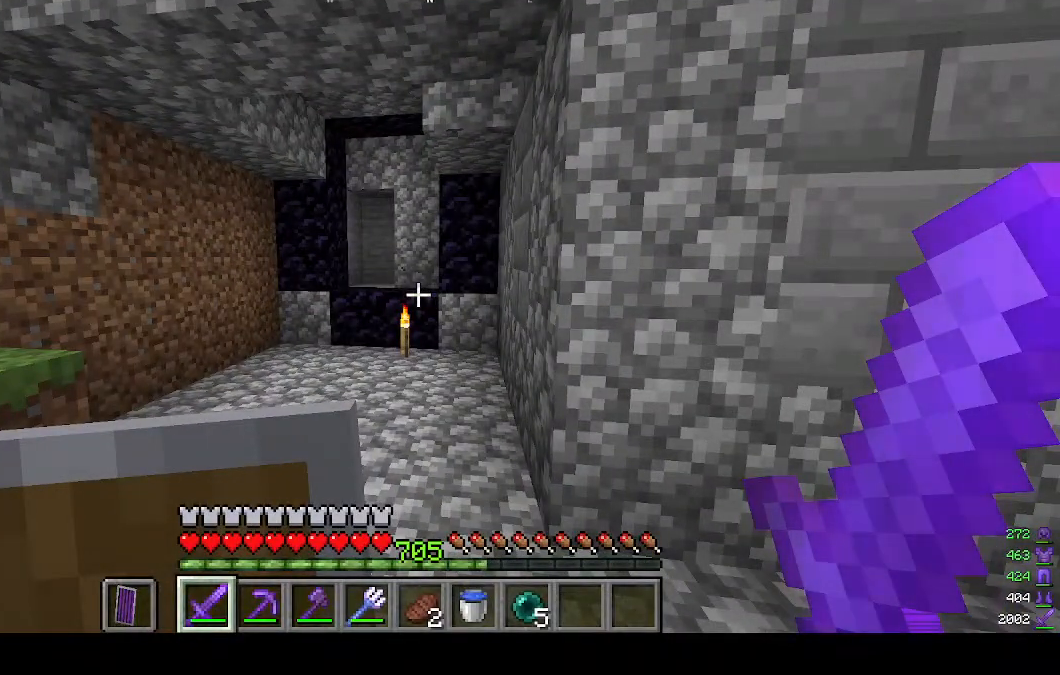
{"keys": [], "mouse": [], "events": []}
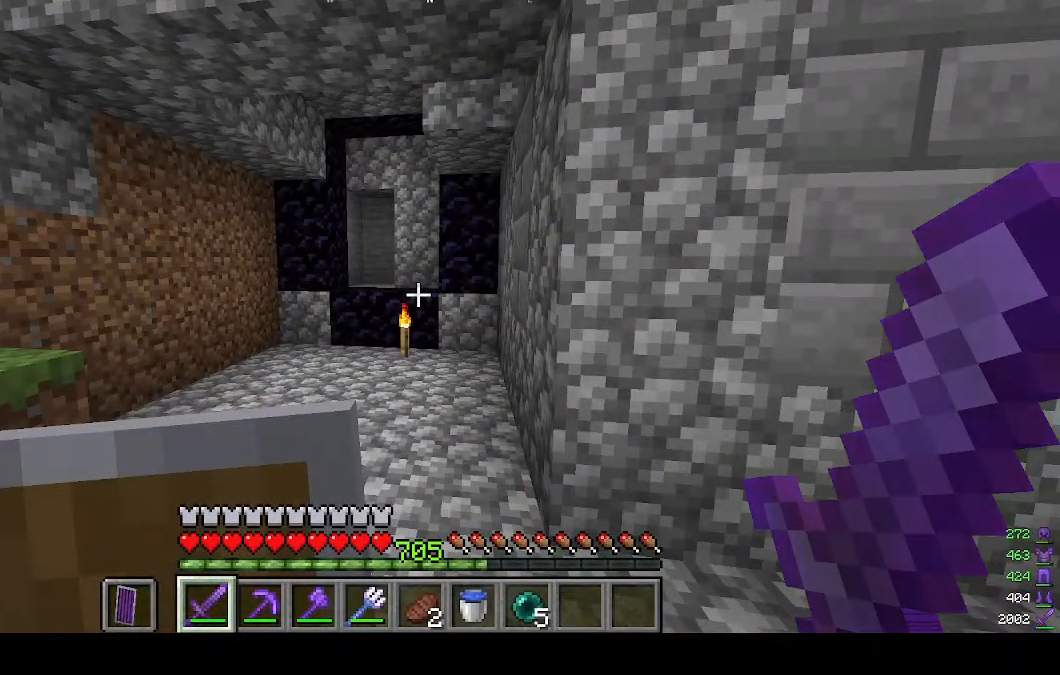
{"keys": [], "mouse": [], "events": []}
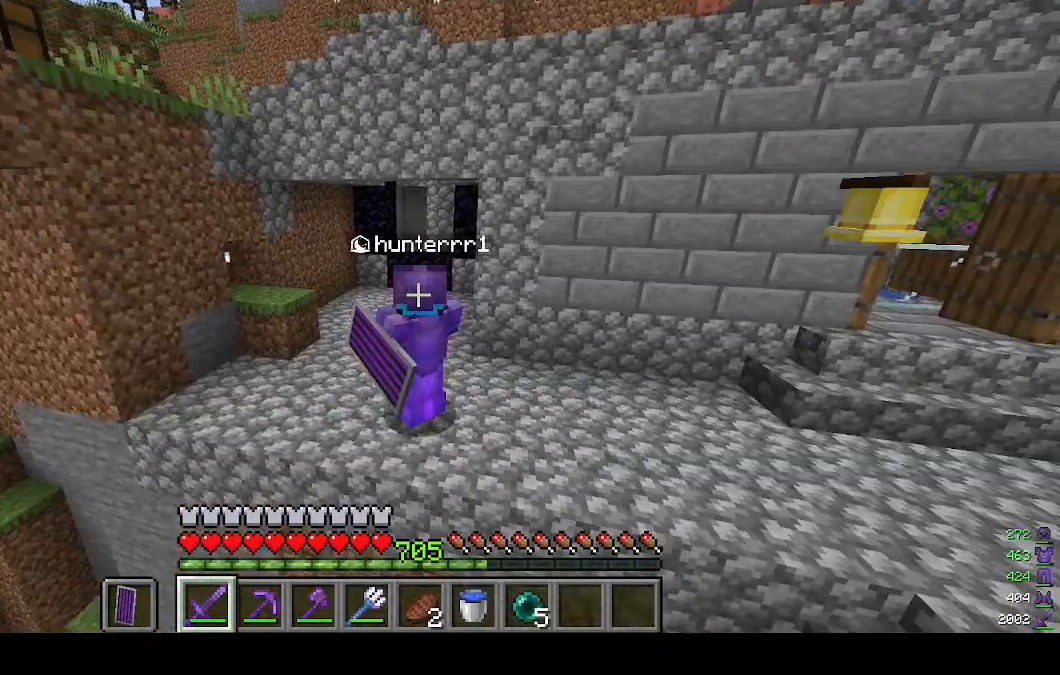
{"keys": [], "mouse": [], "events": []}
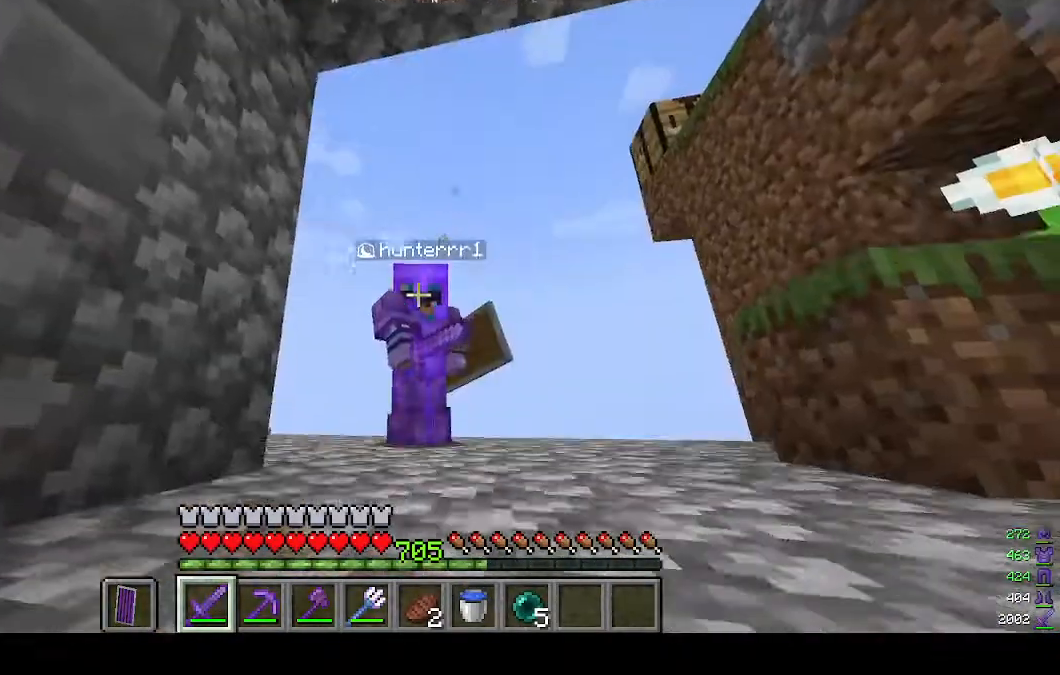
{"keys": [], "mouse": [], "events": []}
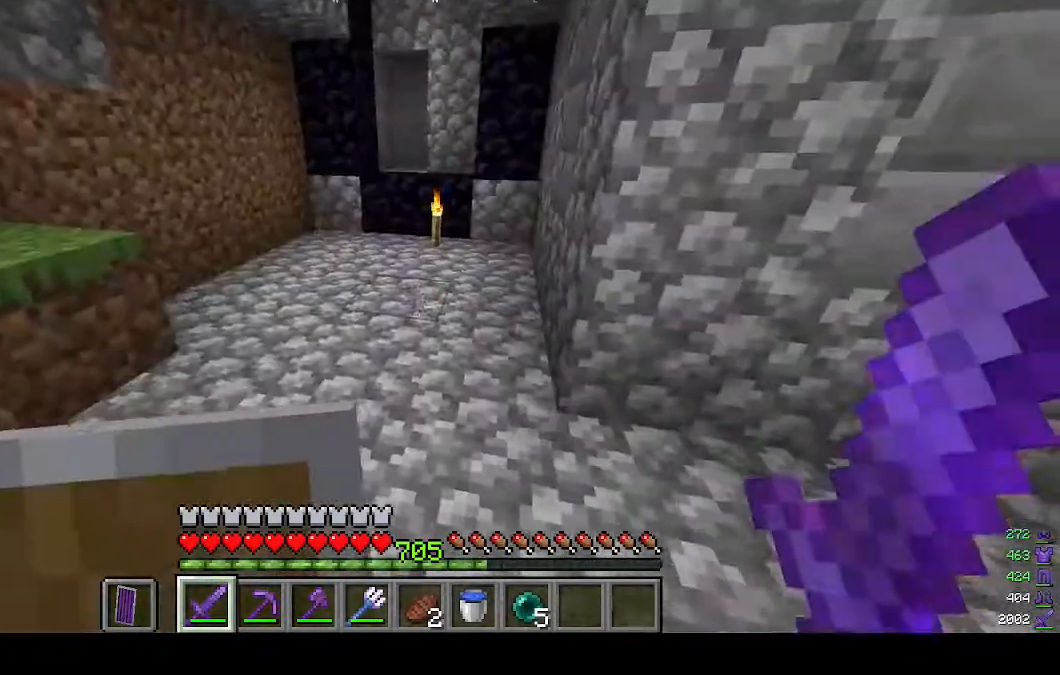
{"keys": ["w"], "mouse": [], "events": [[333, "w", "down"]]}
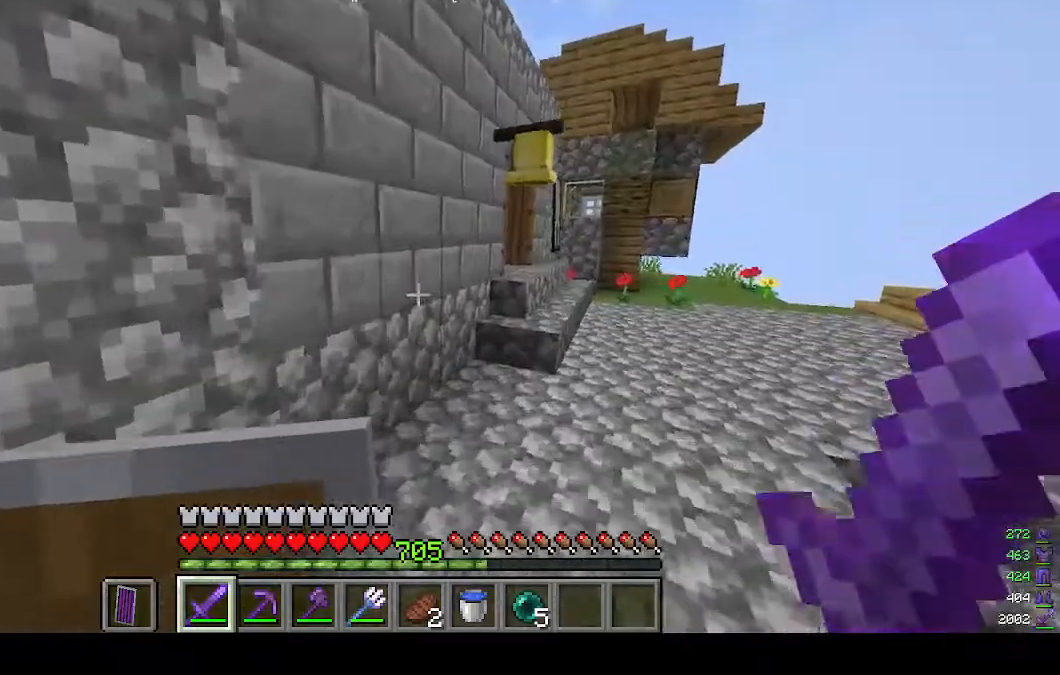
{"keys": ["d", "w"], "mouse": [], "events": [[67, "d", "down"]]}
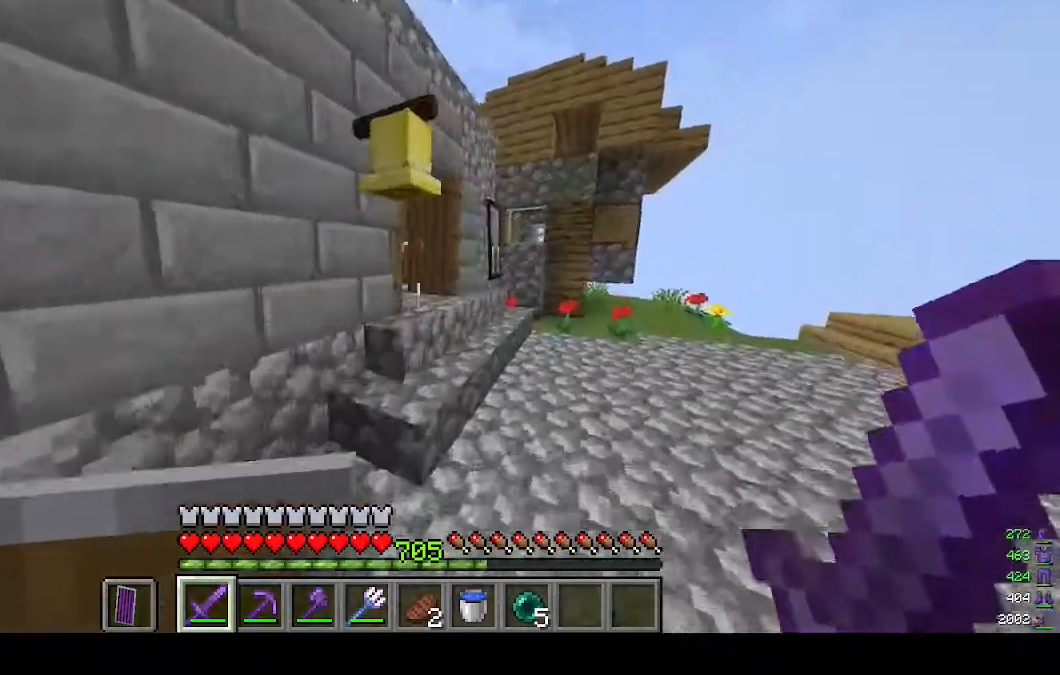
{"keys": ["d", "w"], "mouse": [], "events": [[200, "d", "up"], [500, "d", "down"]]}
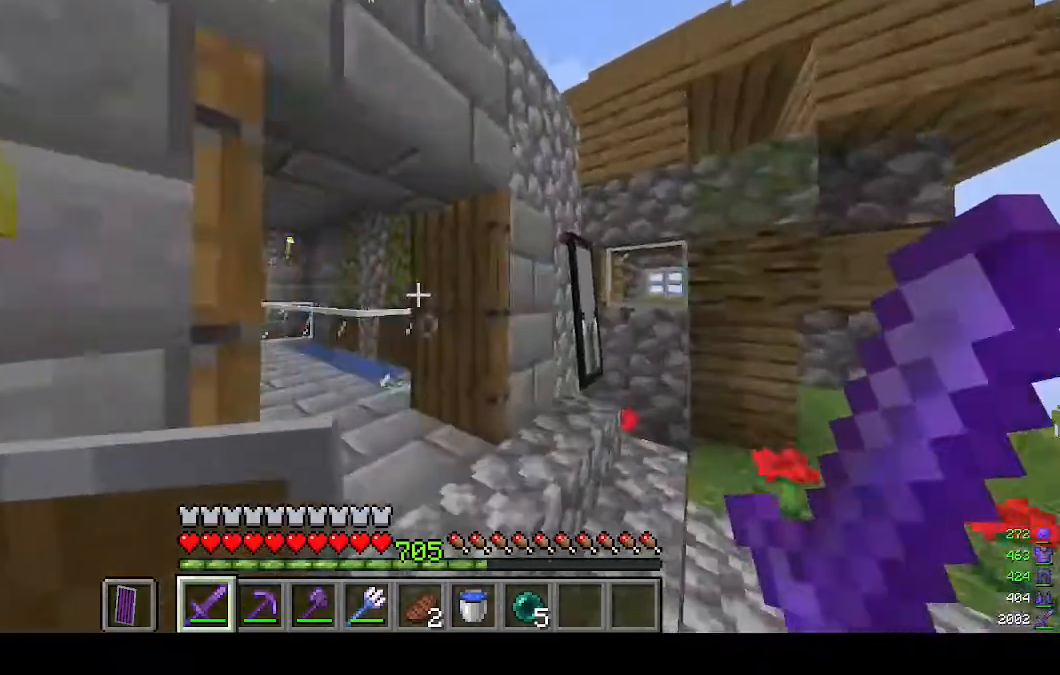
{"keys": ["w"], "mouse": [], "events": [[300, "d", "up"]]}
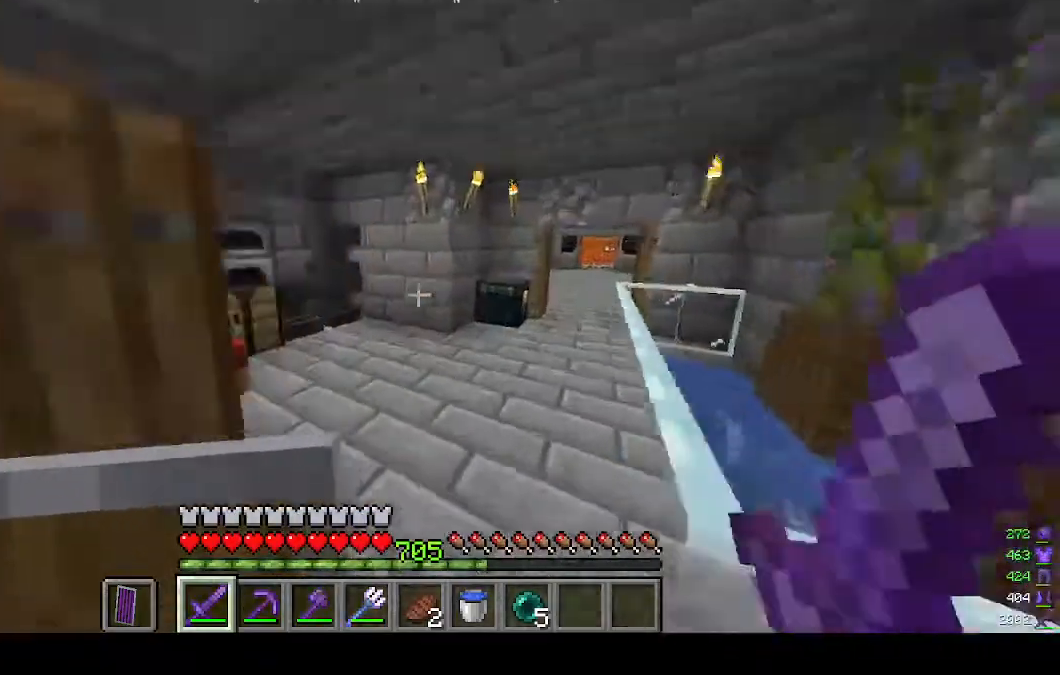
{"keys": ["d", "w"], "mouse": [], "events": [[267, "d", "down"]]}
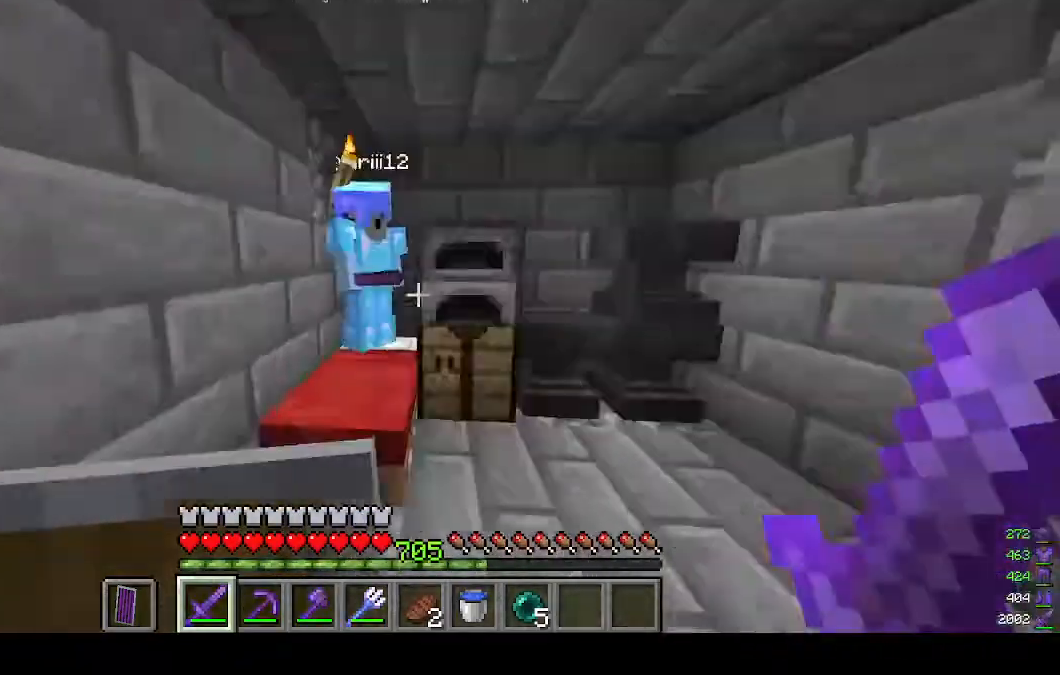
{"keys": ["w"], "mouse": [], "events": [[33, "d", "up"], [167, "d", "down"], [367, "d", "up"]]}
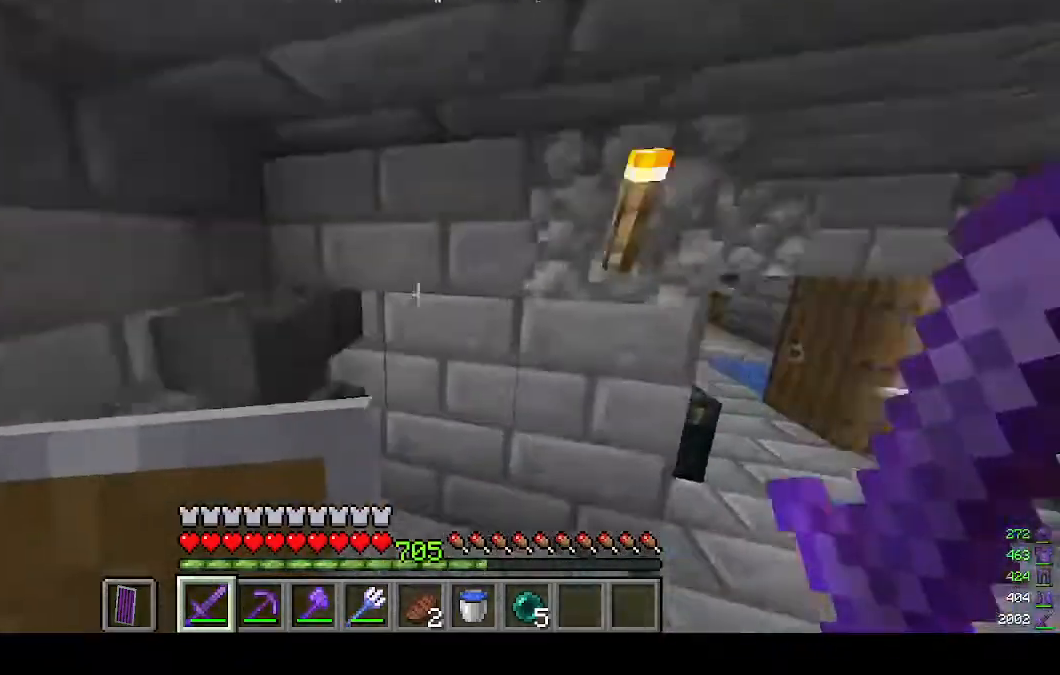
{"keys": ["d", "w"], "mouse": [], "events": [[300, "d", "down"]]}
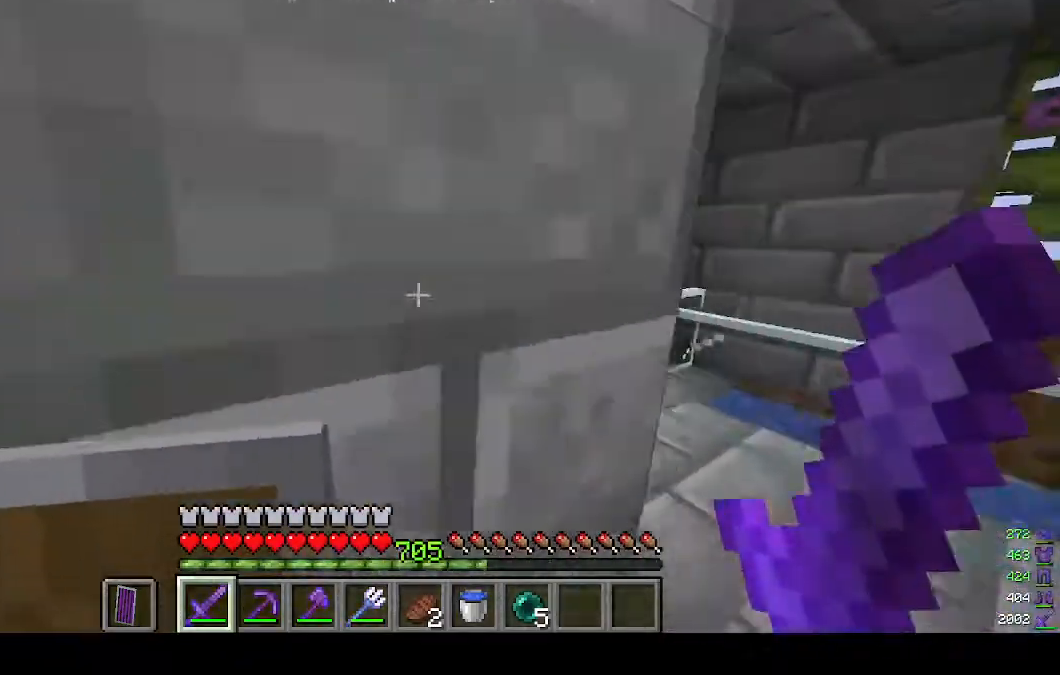
{"keys": ["w"], "mouse": [], "events": [[267, "d", "up"]]}
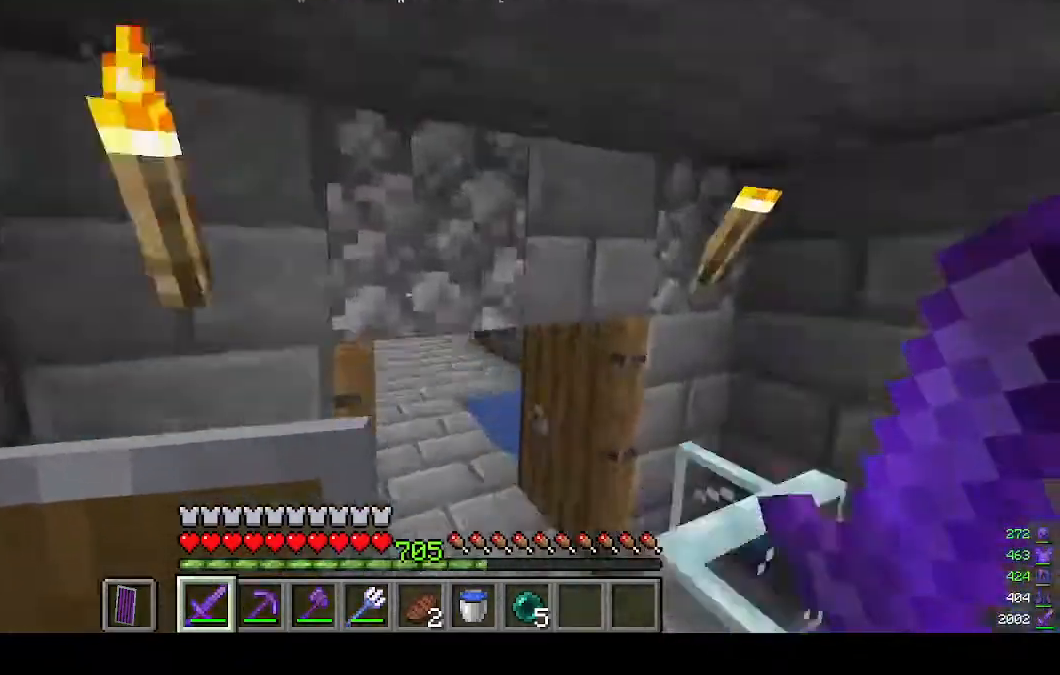
{"keys": ["w"], "mouse": [], "events": [[200, "d", "down"], [367, "d", "up"]]}
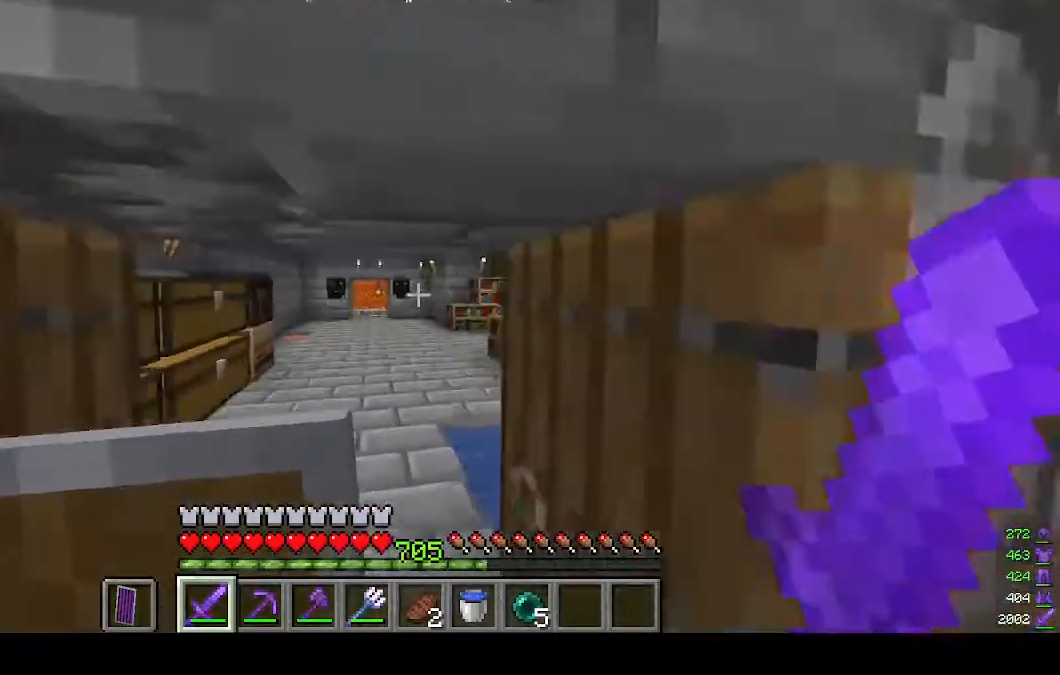
{"keys": ["w"], "mouse": [], "events": []}
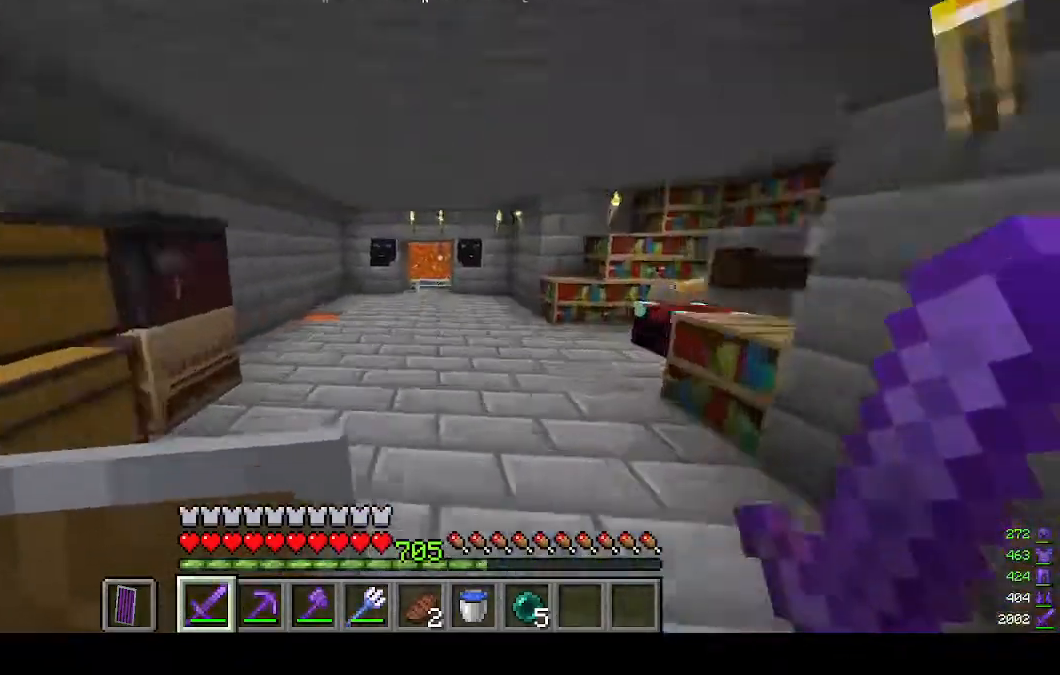
{"keys": ["w"], "mouse": [], "events": []}
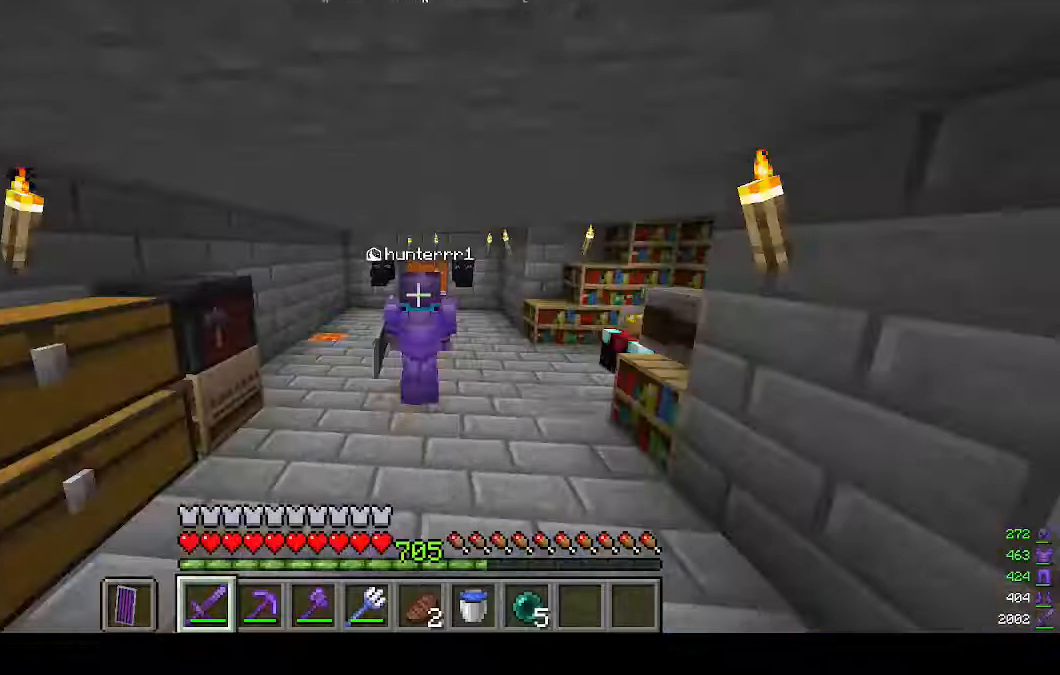
{"keys": ["w"], "mouse": [], "events": []}
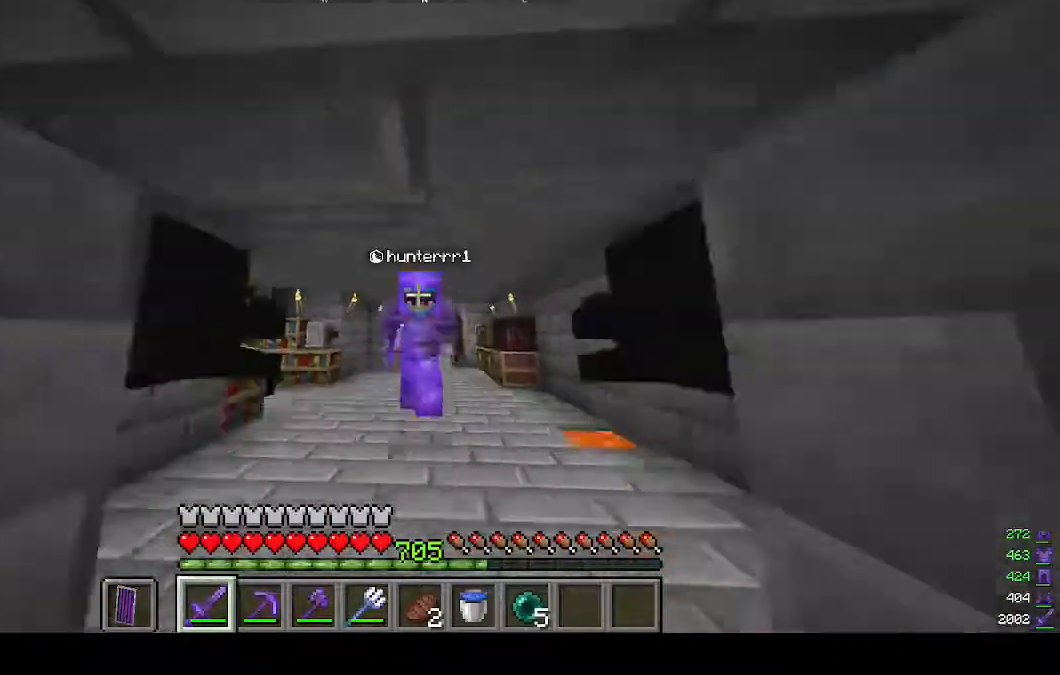
{"keys": ["w"], "mouse": [], "events": []}
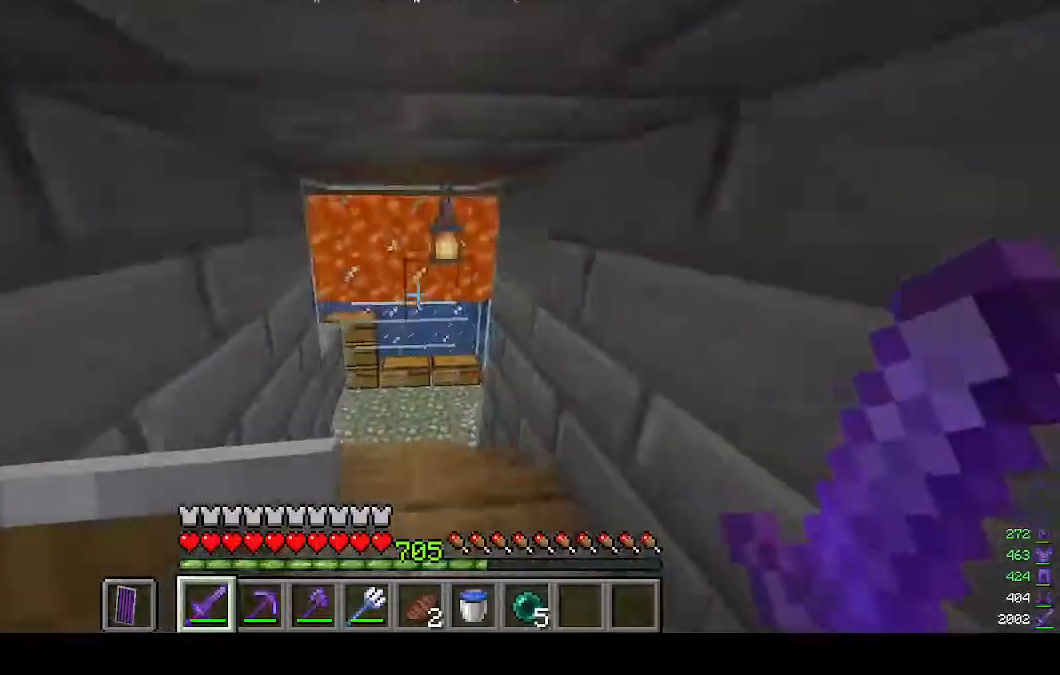
{"keys": ["w"], "mouse": [], "events": []}
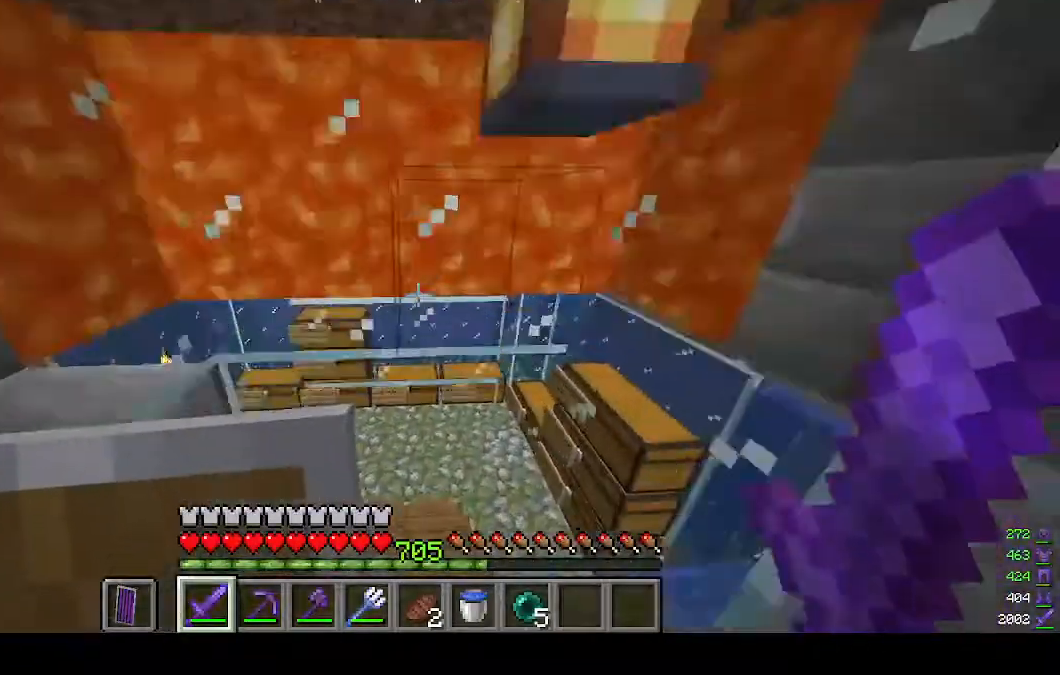
{"keys": ["w"], "mouse": [], "events": []}
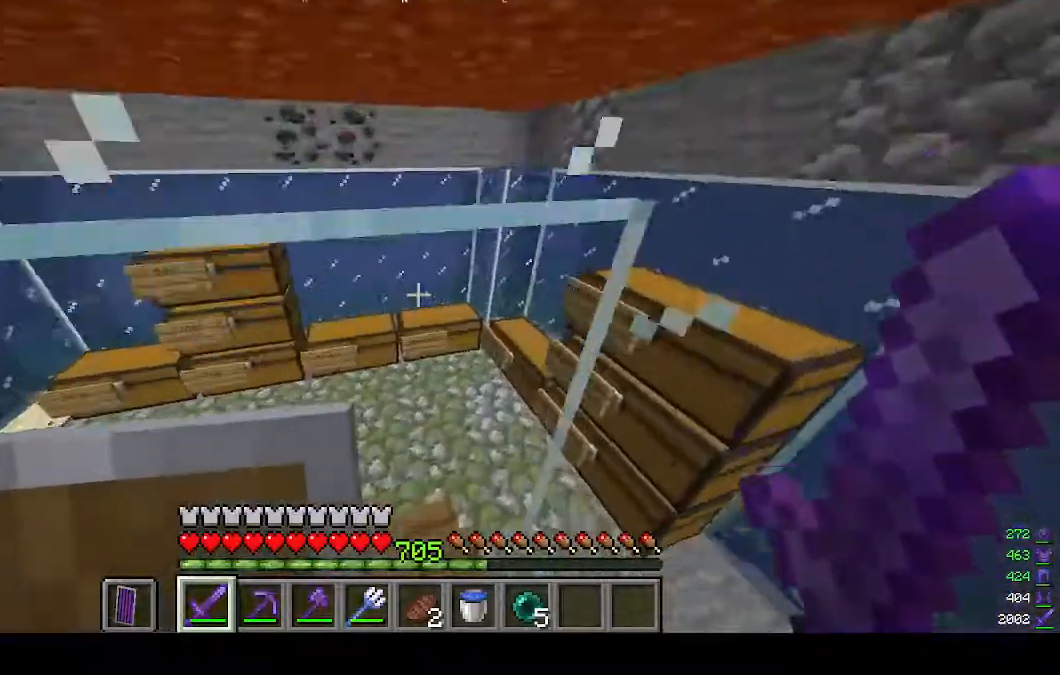
{"keys": ["w"], "mouse": ["right"], "events": [[500, "mouse_right", "down"]]}
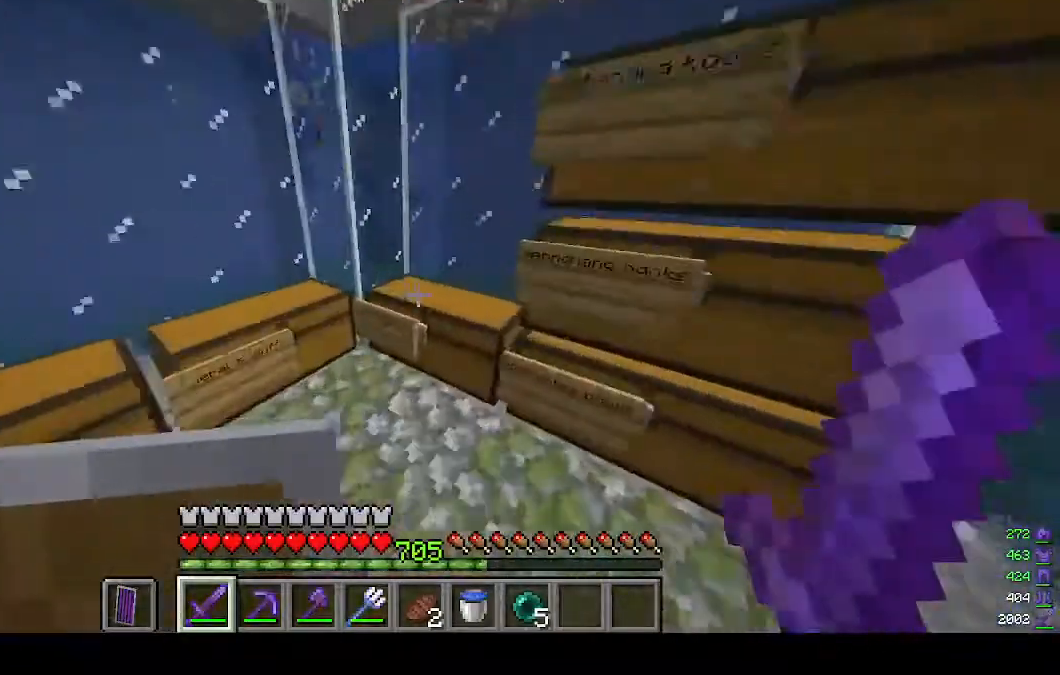
{"keys": [], "mouse": [], "events": [[67, "w", "up"], [167, "mouse_right", "up"]]}
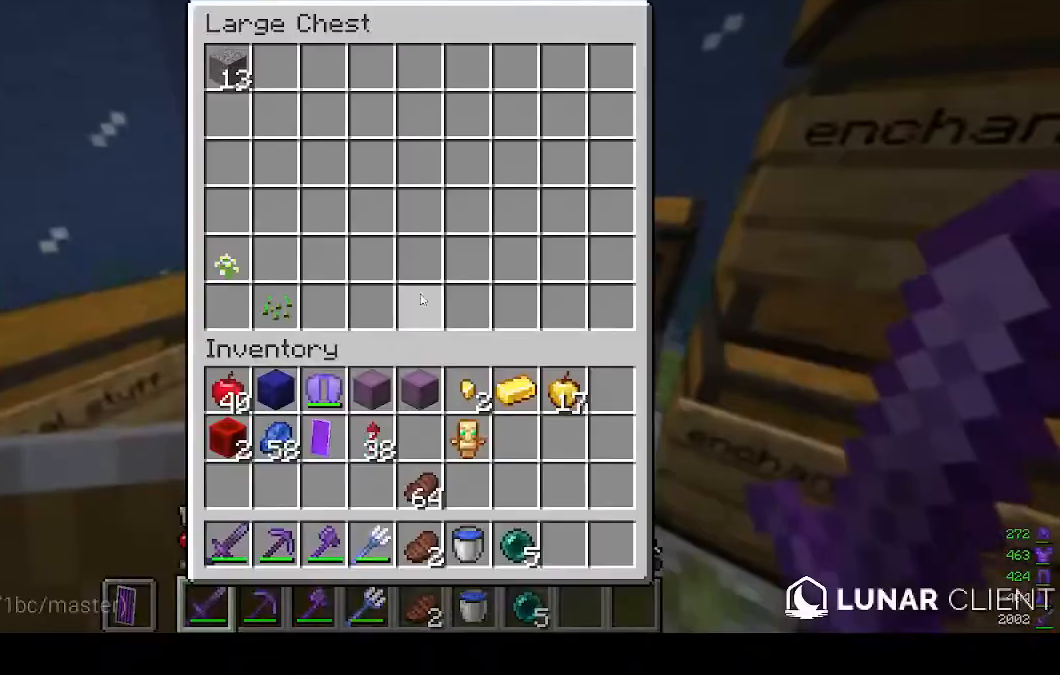
{"keys": [], "mouse": [], "events": [[267, "mouse_right", "down"], [400, "mouse_right", "up"]]}
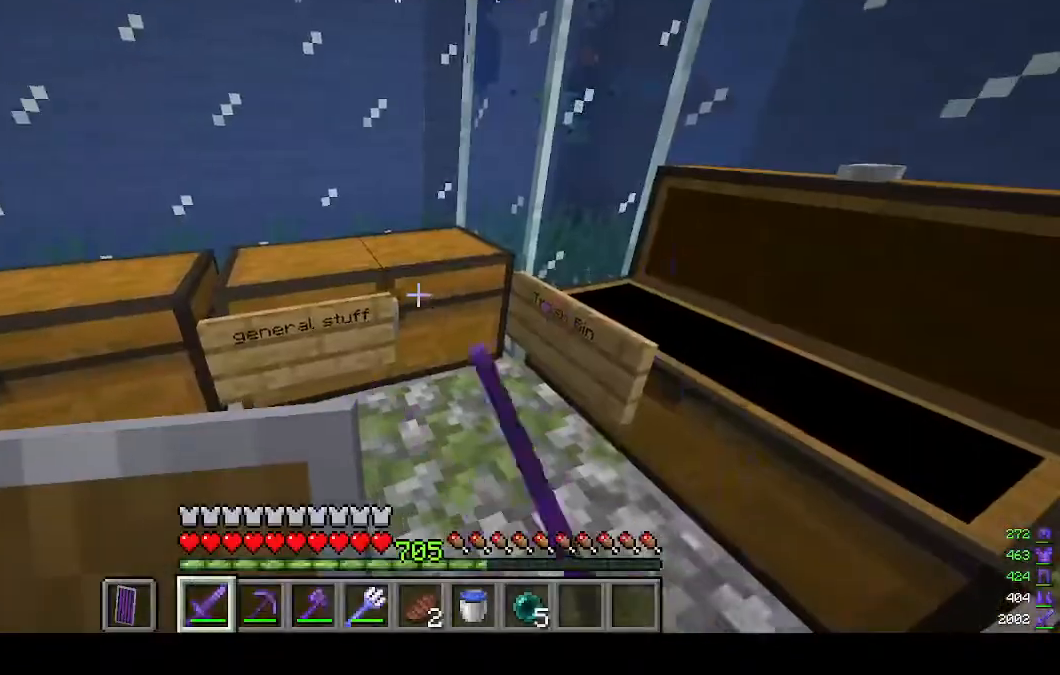
{"keys": [], "mouse": [], "events": []}
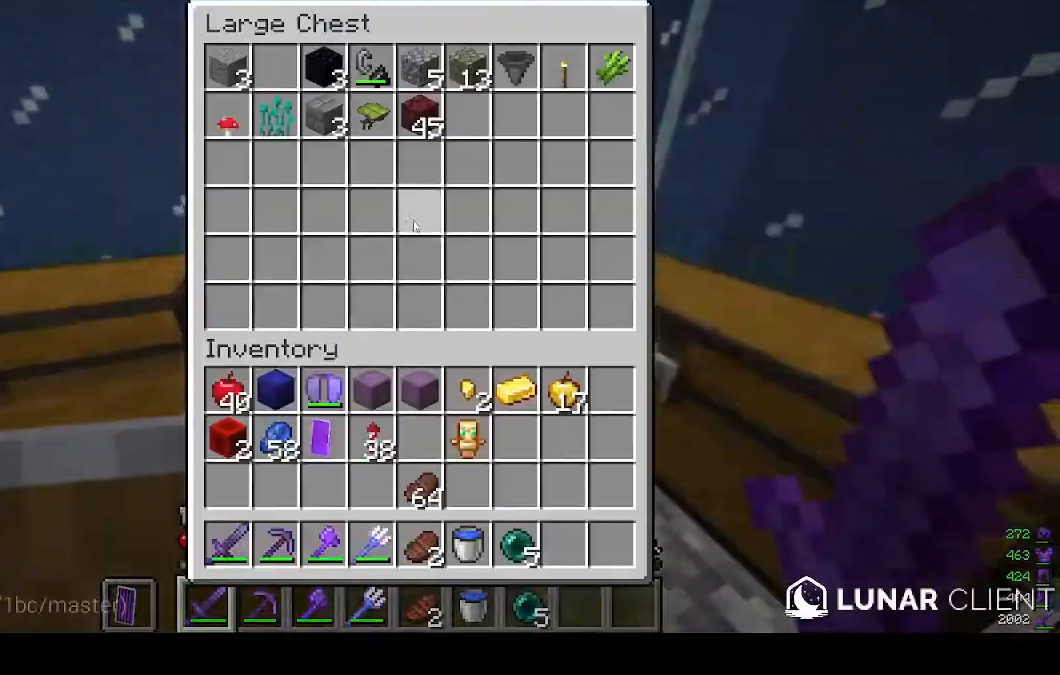
{"keys": [], "mouse": [], "events": []}
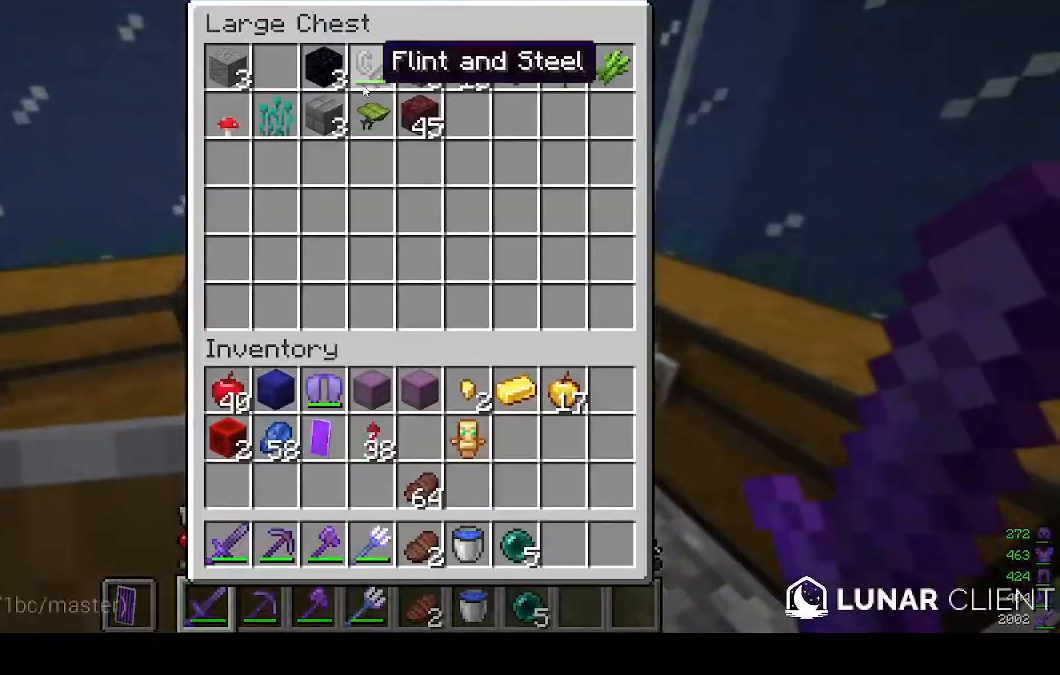
{"keys": ["w"], "mouse": [], "events": [[333, "w", "down"]]}